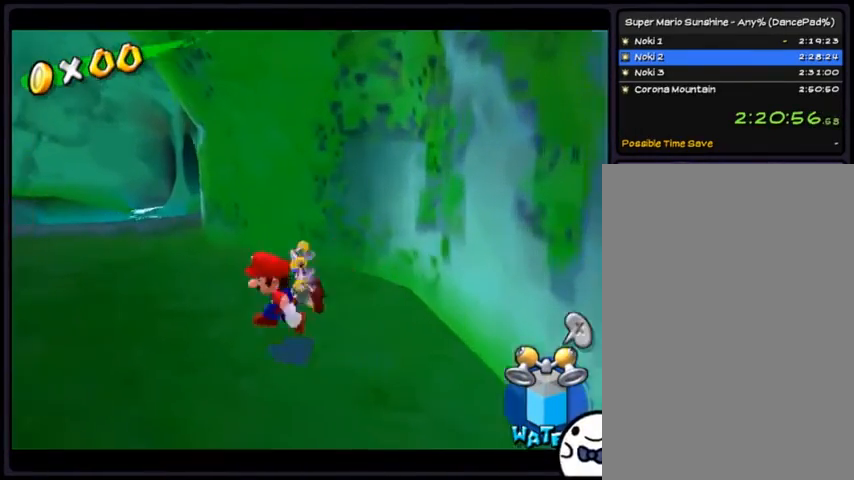
Gameplay with a controller (Nintendo layout); each line is a JSON object with the inputs held at the frame after it. "events" lists button and stick changes between this image and that frame as [ms after this image, input, new state], when the widget could be followed in between. Not read: L3 R3.
{"buttons": [], "events": [[67, "DPAD_LEFT", "up"], [200, "DPAD_DOWN", "down"], [467, "DPAD_DOWN", "up"]]}
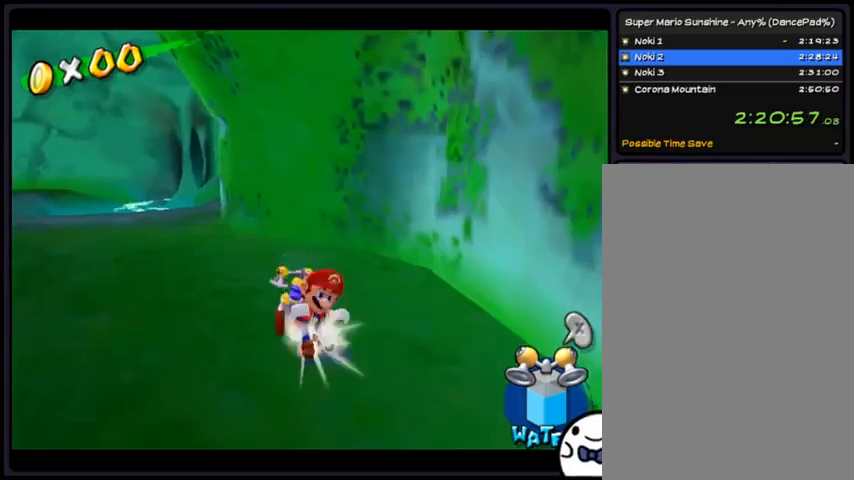
{"buttons": ["A", "DPAD_UP"], "events": [[100, "DPAD_UP", "down"], [333, "A", "down"]]}
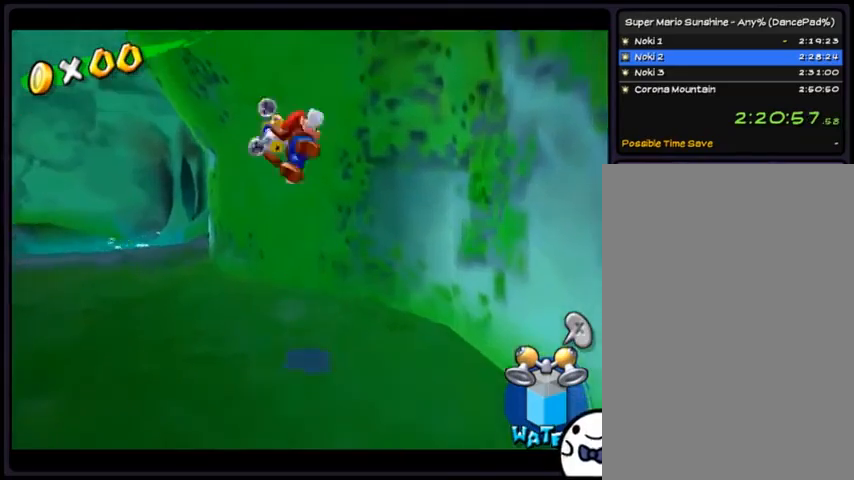
{"buttons": ["A", "DPAD_UP"], "events": []}
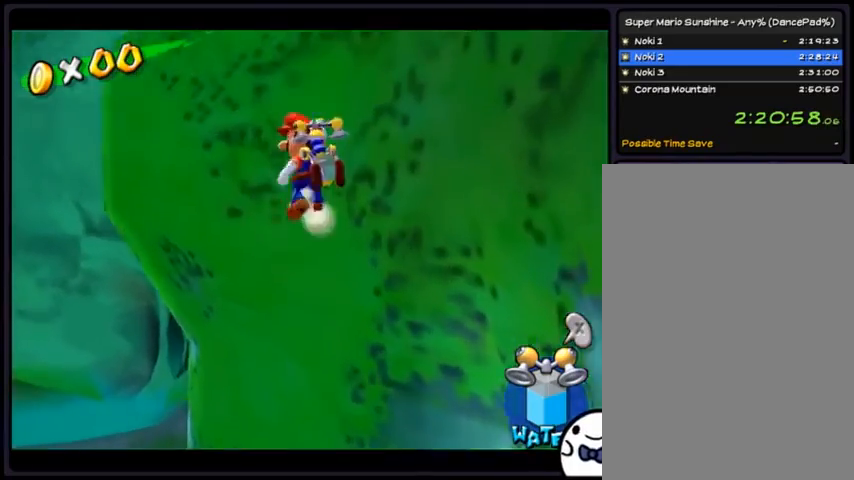
{"buttons": ["DPAD_UP"], "events": [[33, "A", "up"], [200, "A", "down"], [467, "A", "up"]]}
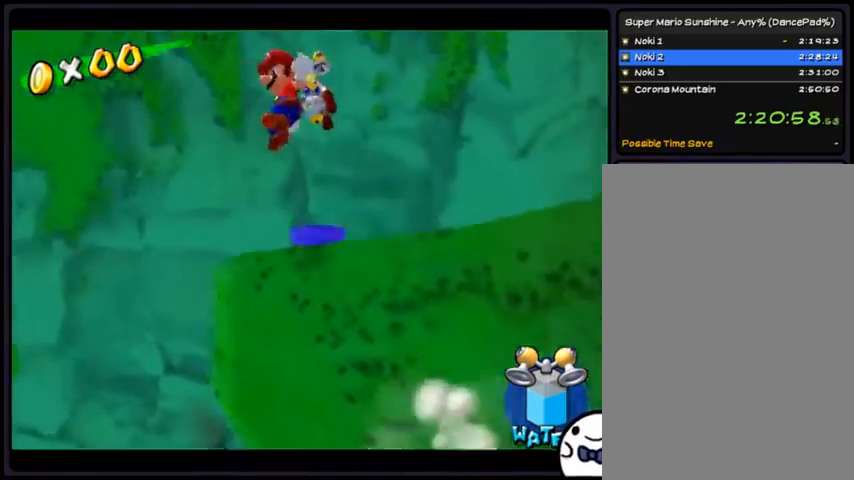
{"buttons": ["R1", "DPAD_UP", "DPAD_RIGHT"], "events": [[100, "R1", "down"], [467, "DPAD_RIGHT", "down"]]}
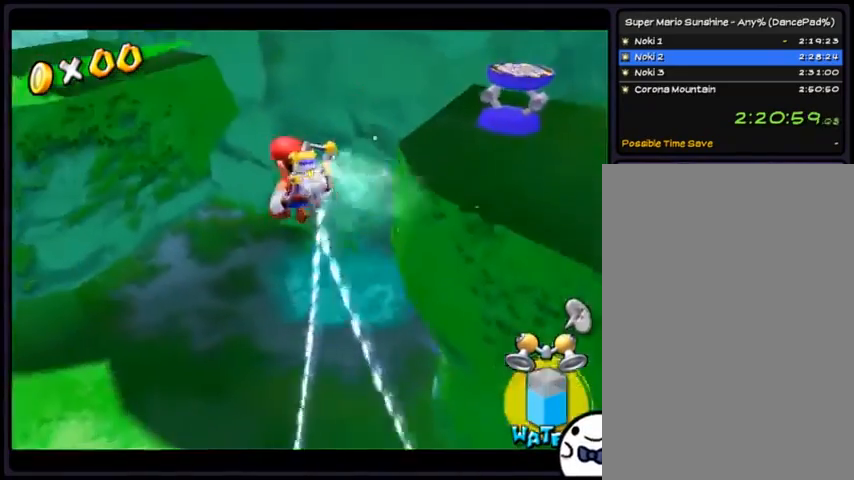
{"buttons": ["R1", "DPAD_RIGHT"], "events": [[267, "DPAD_UP", "up"]]}
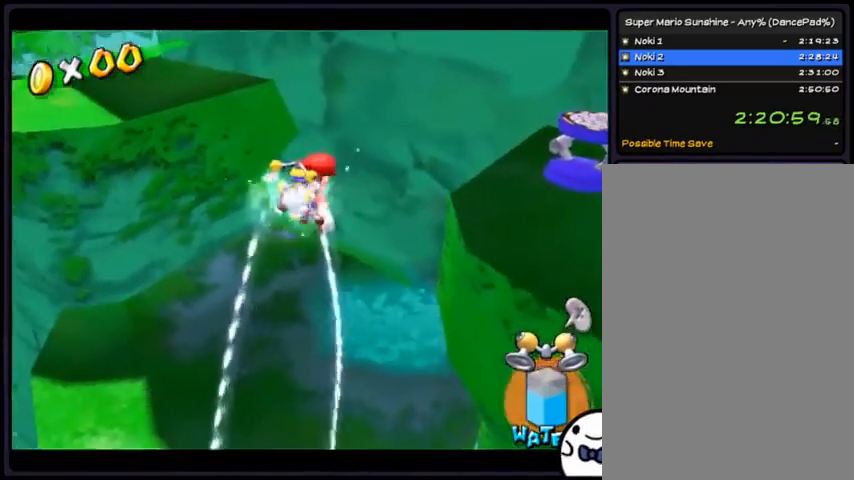
{"buttons": ["R1", "DPAD_RIGHT"], "events": []}
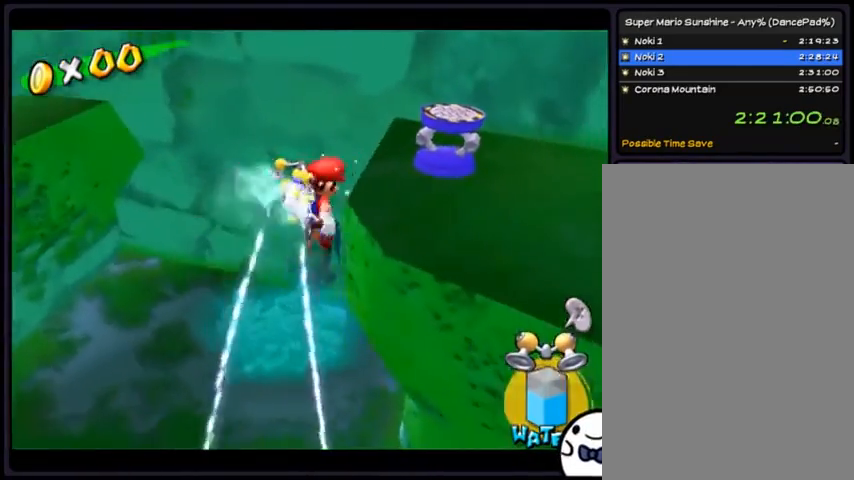
{"buttons": ["R1", "DPAD_UP"], "events": [[34, "DPAD_RIGHT", "up"], [167, "DPAD_UP", "down"]]}
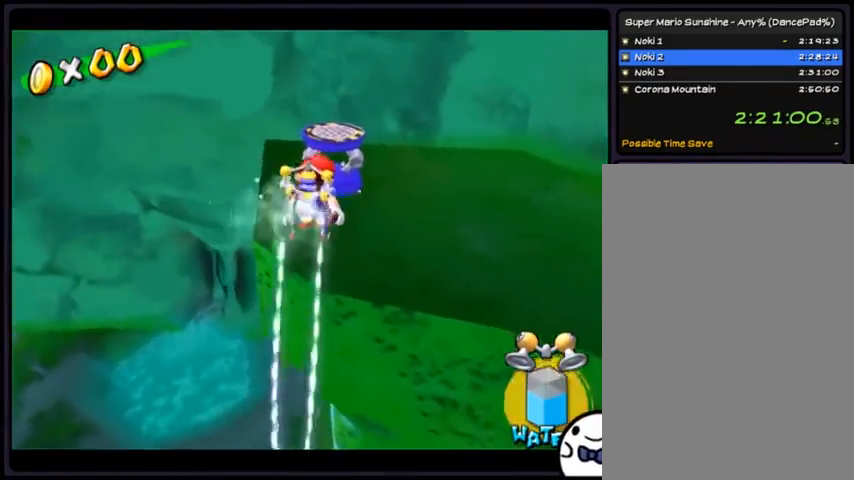
{"buttons": ["X", "DPAD_UP"], "events": [[267, "R1", "up"], [400, "X", "down"]]}
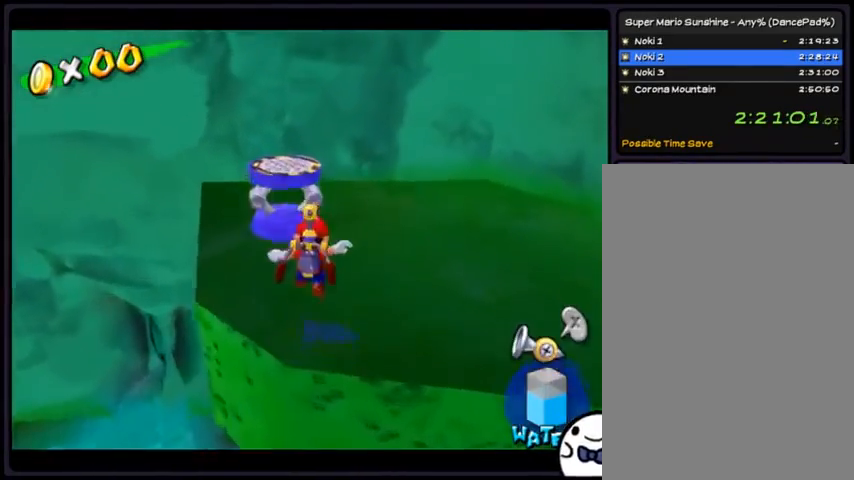
{"buttons": ["R1", "DPAD_LEFT"], "events": [[201, "X", "up"], [301, "R1", "down"], [434, "DPAD_UP", "up"], [467, "DPAD_LEFT", "down"]]}
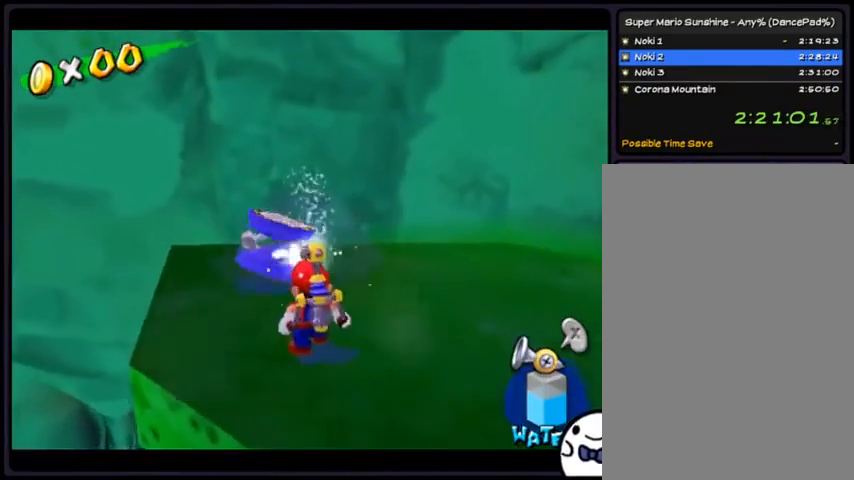
{"buttons": ["R1", "DPAD_UP"], "events": [[267, "DPAD_LEFT", "up"], [367, "DPAD_UP", "down"]]}
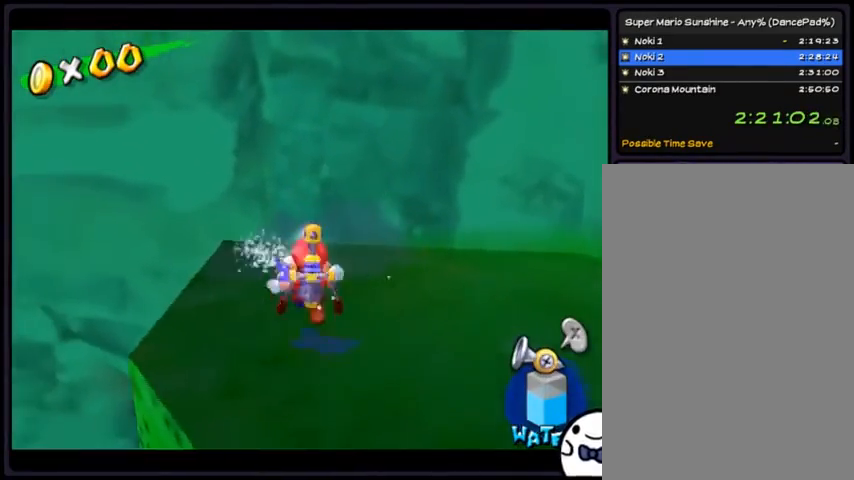
{"buttons": ["B"], "events": [[34, "R1", "up"], [367, "DPAD_UP", "up"], [501, "B", "down"]]}
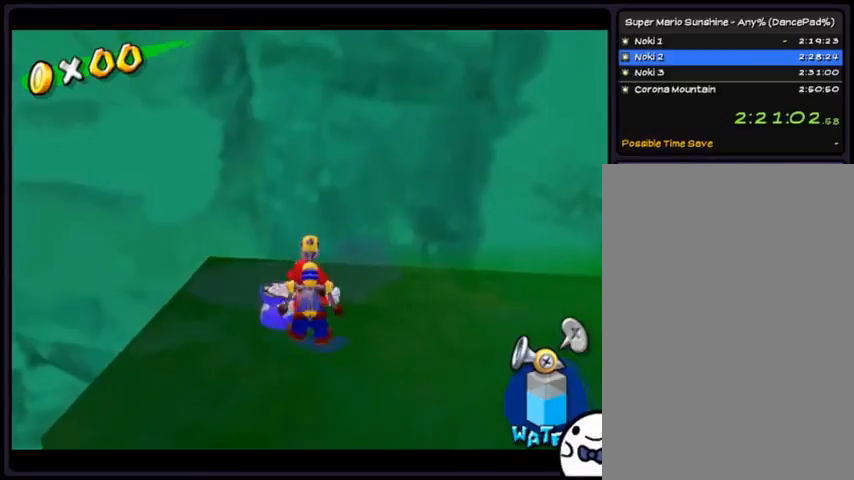
{"buttons": [], "events": [[267, "B", "up"]]}
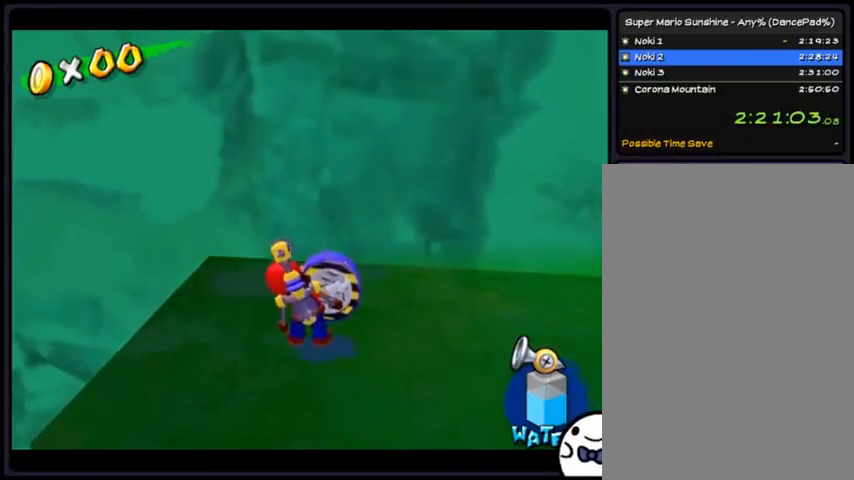
{"buttons": ["DPAD_UP", "DPAD_LEFT"], "events": [[67, "DPAD_LEFT", "down"], [301, "DPAD_UP", "down"]]}
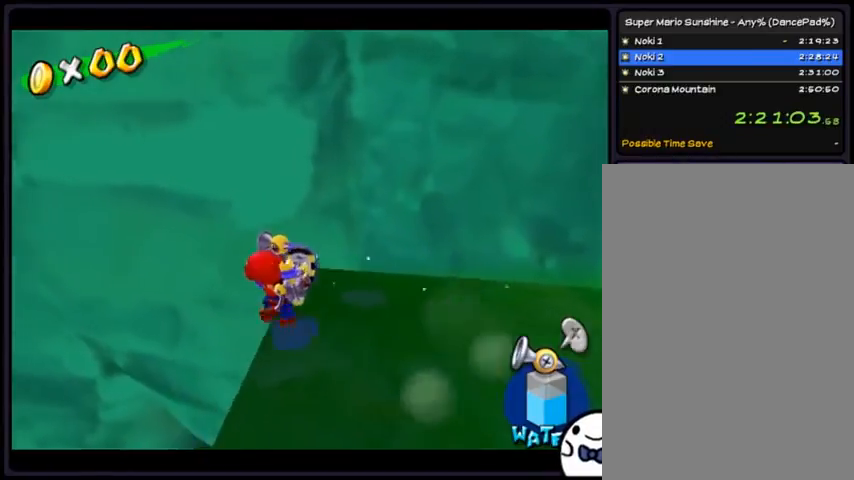
{"buttons": ["DPAD_UP", "DPAD_LEFT"], "events": []}
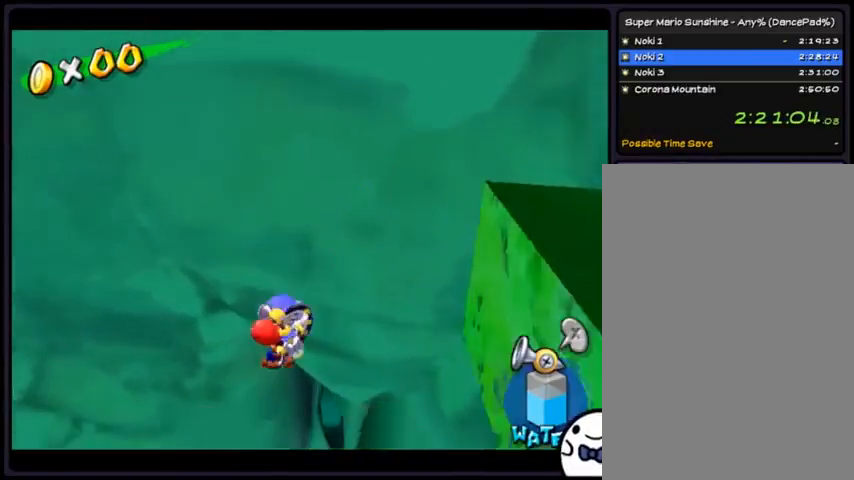
{"buttons": ["DPAD_LEFT"], "events": [[167, "DPAD_UP", "up"]]}
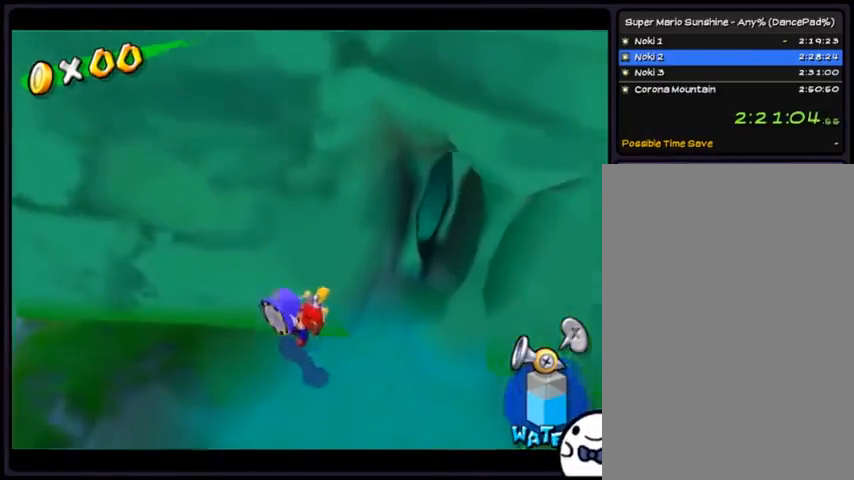
{"buttons": ["DPAD_LEFT"], "events": []}
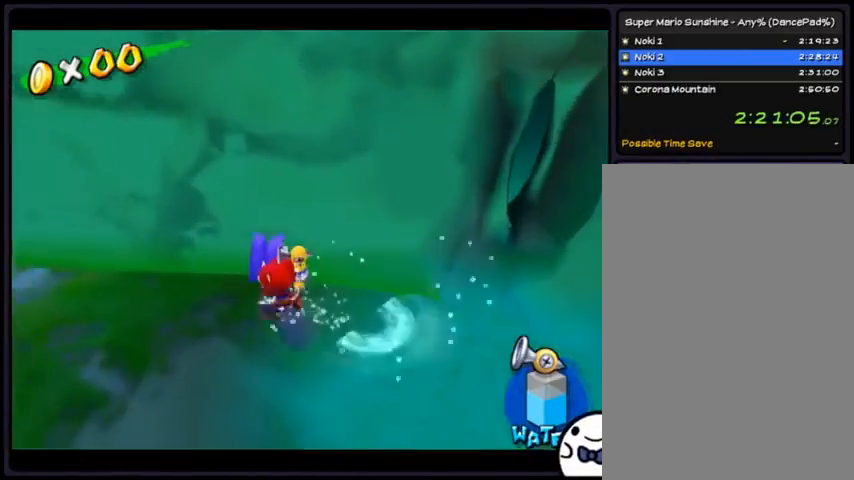
{"buttons": ["DPAD_LEFT"], "events": []}
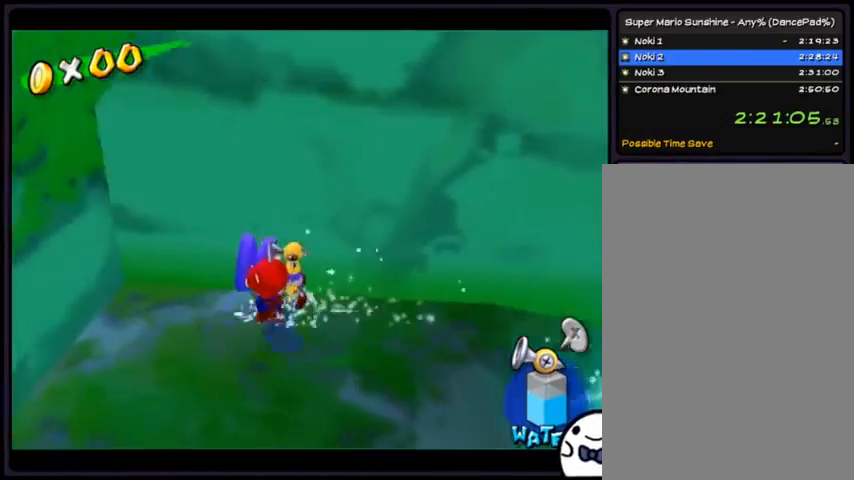
{"buttons": [], "events": [[434, "DPAD_LEFT", "up"]]}
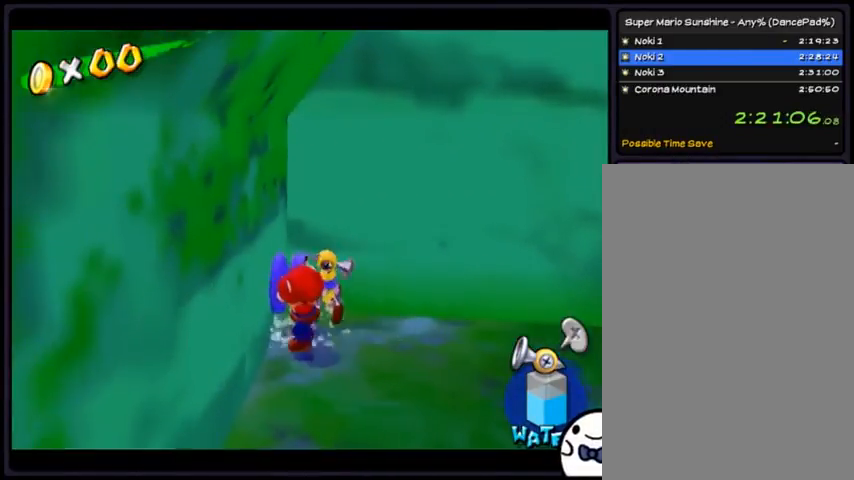
{"buttons": ["DPAD_UP"], "events": [[67, "DPAD_UP", "down"]]}
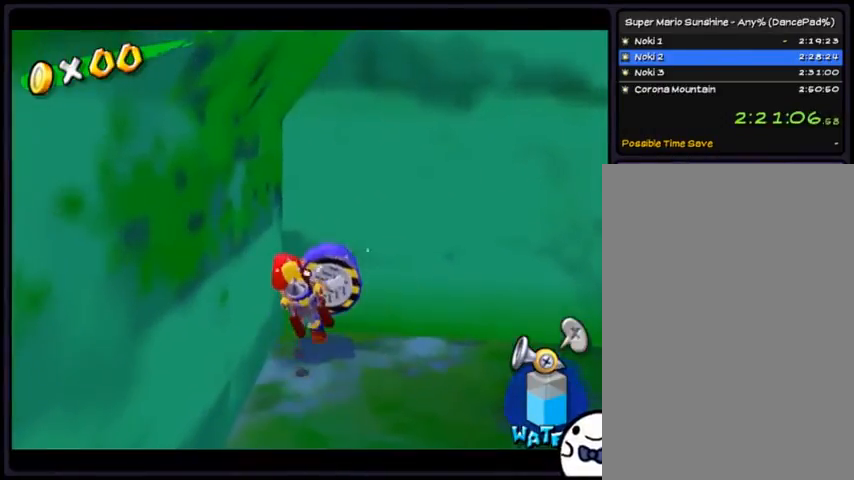
{"buttons": ["DPAD_UP"], "events": [[300, "C_RIGHT", "down"], [367, "C_RIGHT", "up"]]}
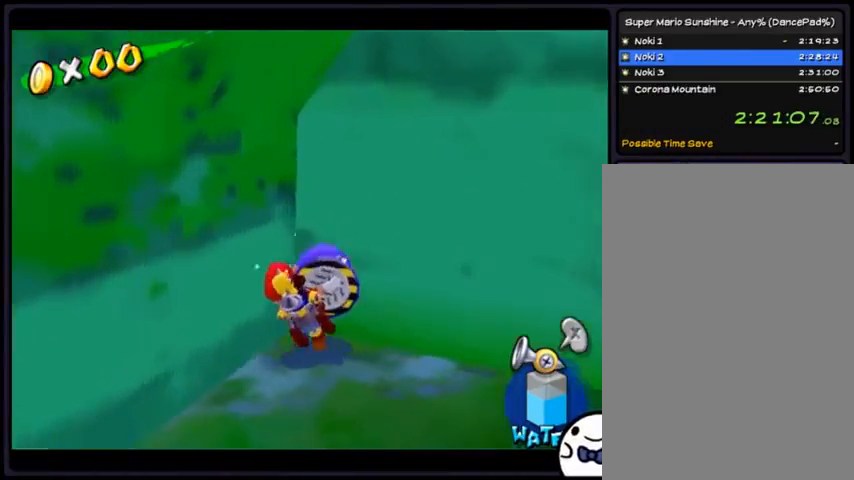
{"buttons": ["DPAD_UP"], "events": []}
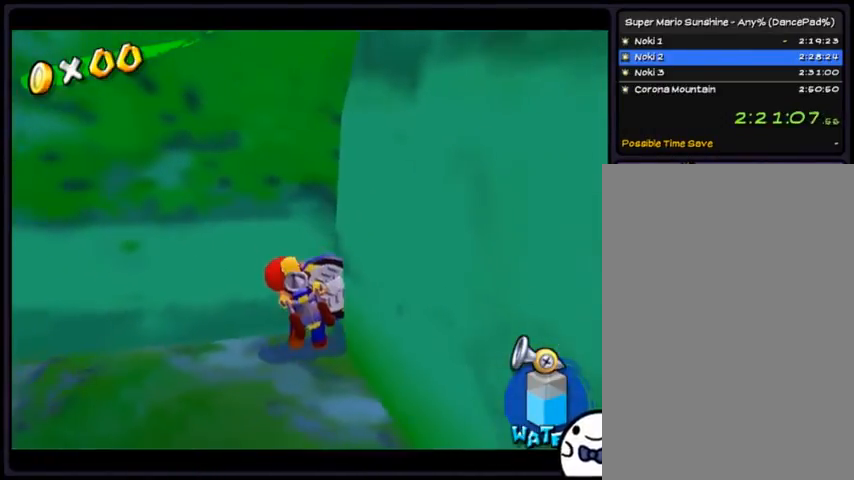
{"buttons": ["DPAD_UP"], "events": []}
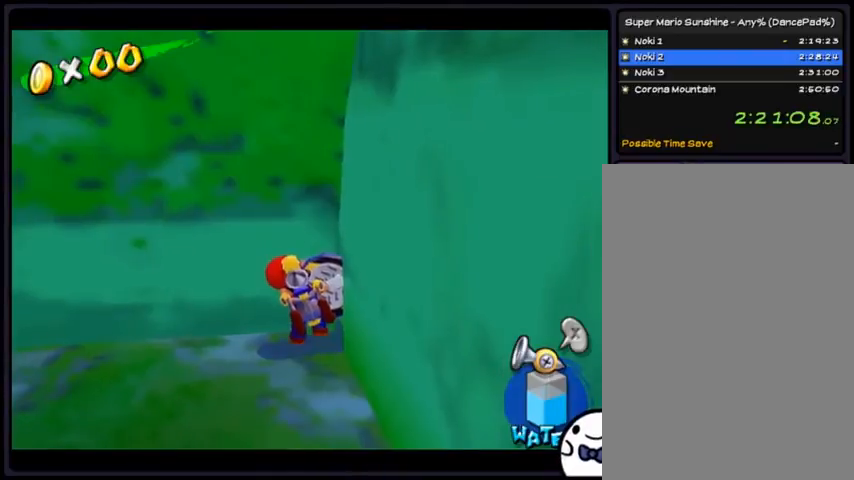
{"buttons": ["DPAD_UP", "DPAD_RIGHT"], "events": [[267, "DPAD_RIGHT", "down"]]}
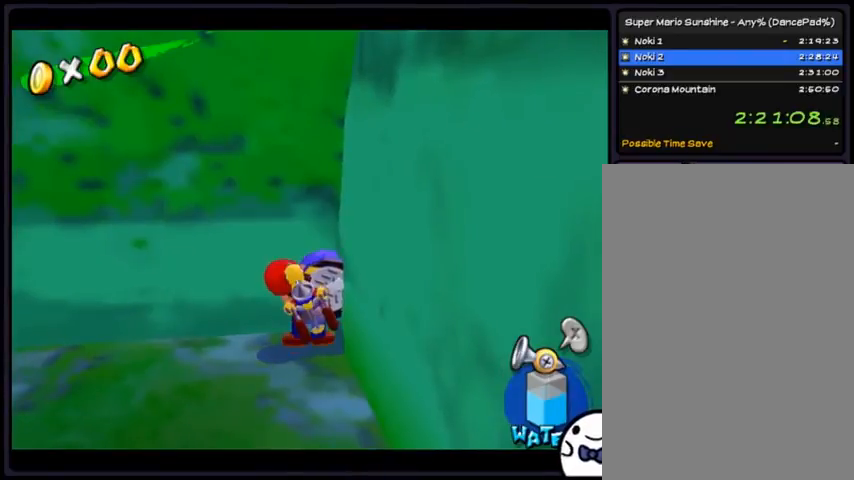
{"buttons": ["DPAD_UP", "DPAD_RIGHT"], "events": [[434, "C_LEFT", "down"], [500, "C_LEFT", "up"]]}